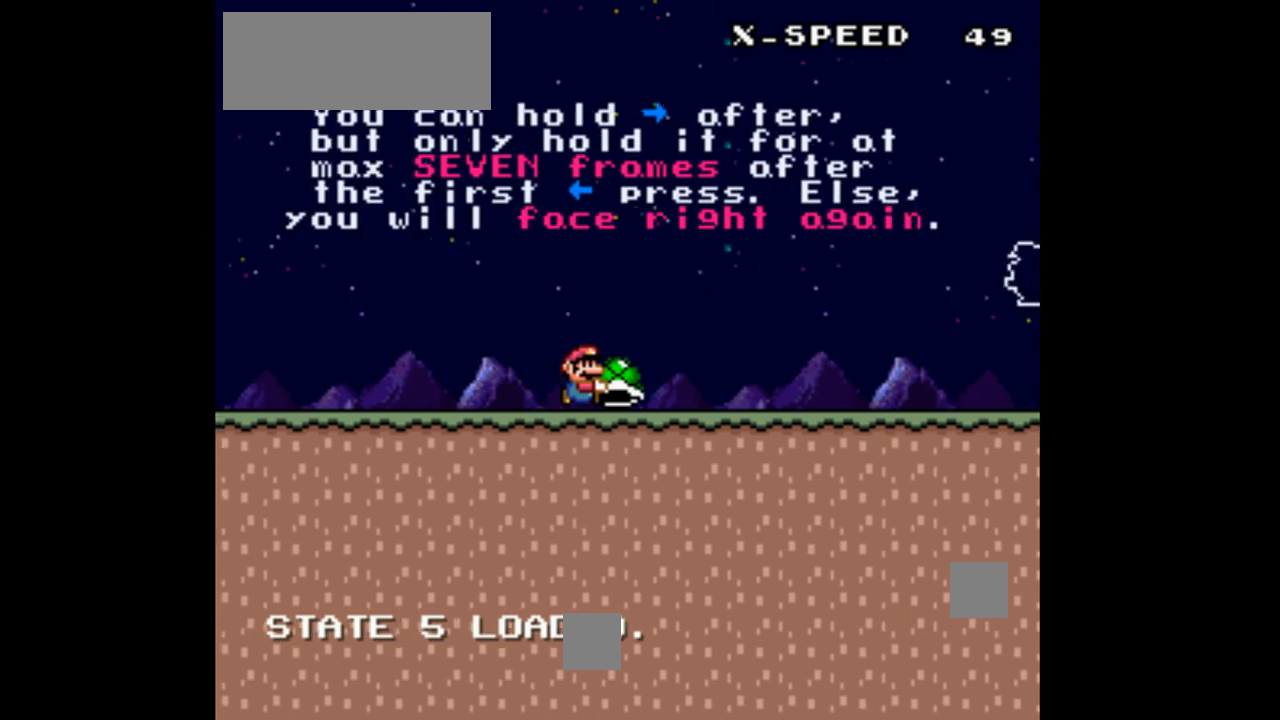
Gameplay with a controller (Nintendo layout); each line is a JSON object with the inputs held at the frame after it. "events" lists button and stick changes between this image and that frame as [ms after this image, input, new state], when the widget could be followed in between. Not read: L3 R3.
{"buttons": ["Y", "DPAD_RIGHT"], "events": []}
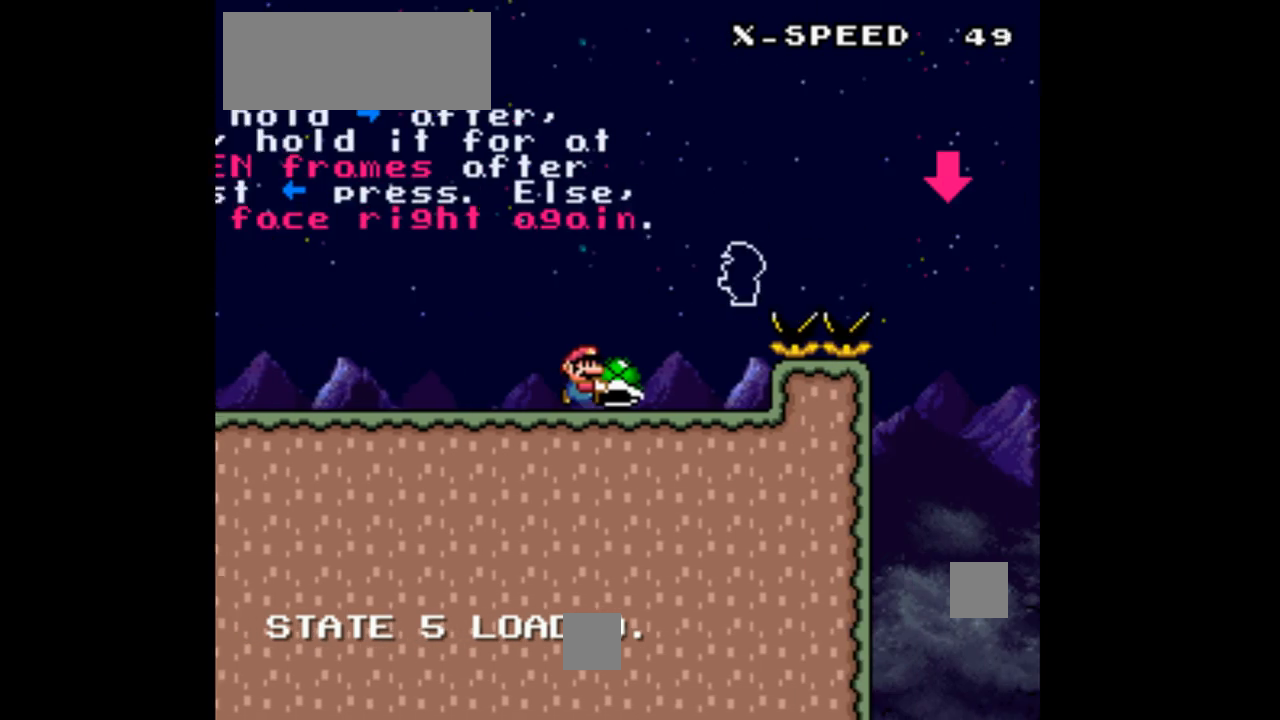
{"buttons": ["B", "Y", "DPAD_RIGHT"], "events": [[33, "B", "down"]]}
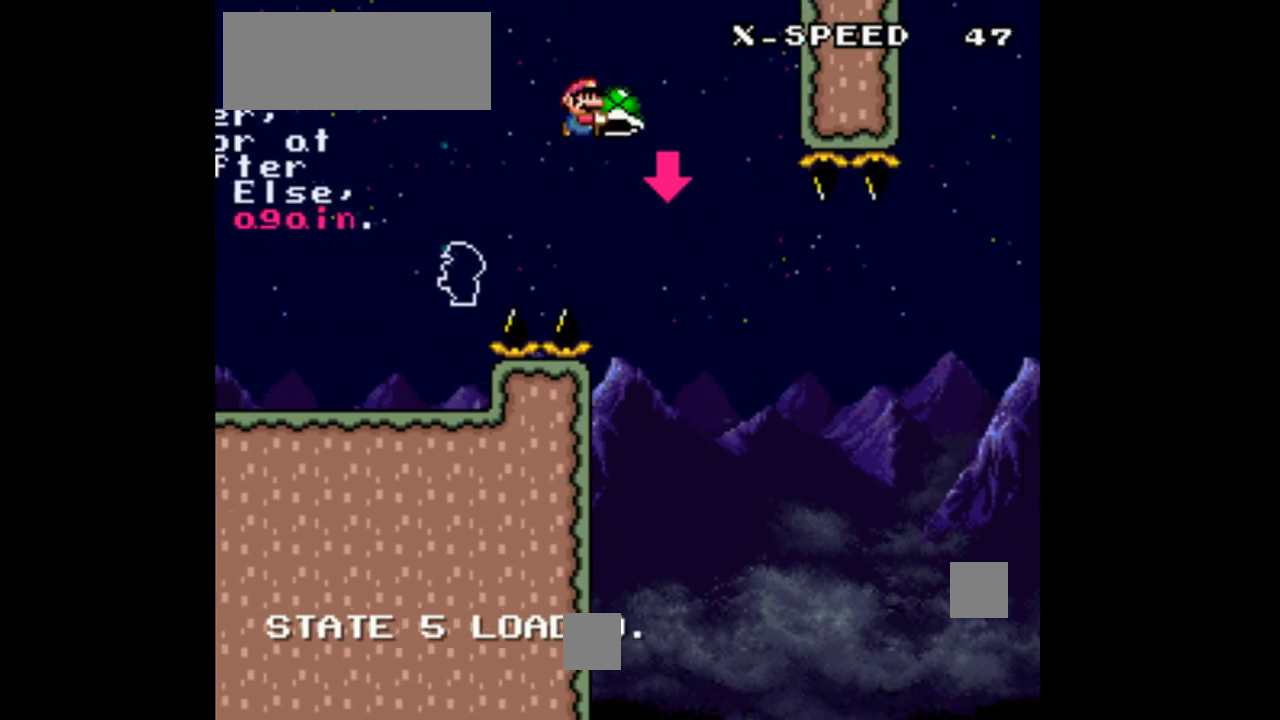
{"buttons": ["Y", "DPAD_RIGHT"], "events": [[33, "B", "up"], [33, "Y", "up"], [133, "Y", "down"], [167, "DPAD_RIGHT", "up"], [200, "DPAD_LEFT", "down"], [333, "DPAD_LEFT", "up"], [400, "DPAD_RIGHT", "down"]]}
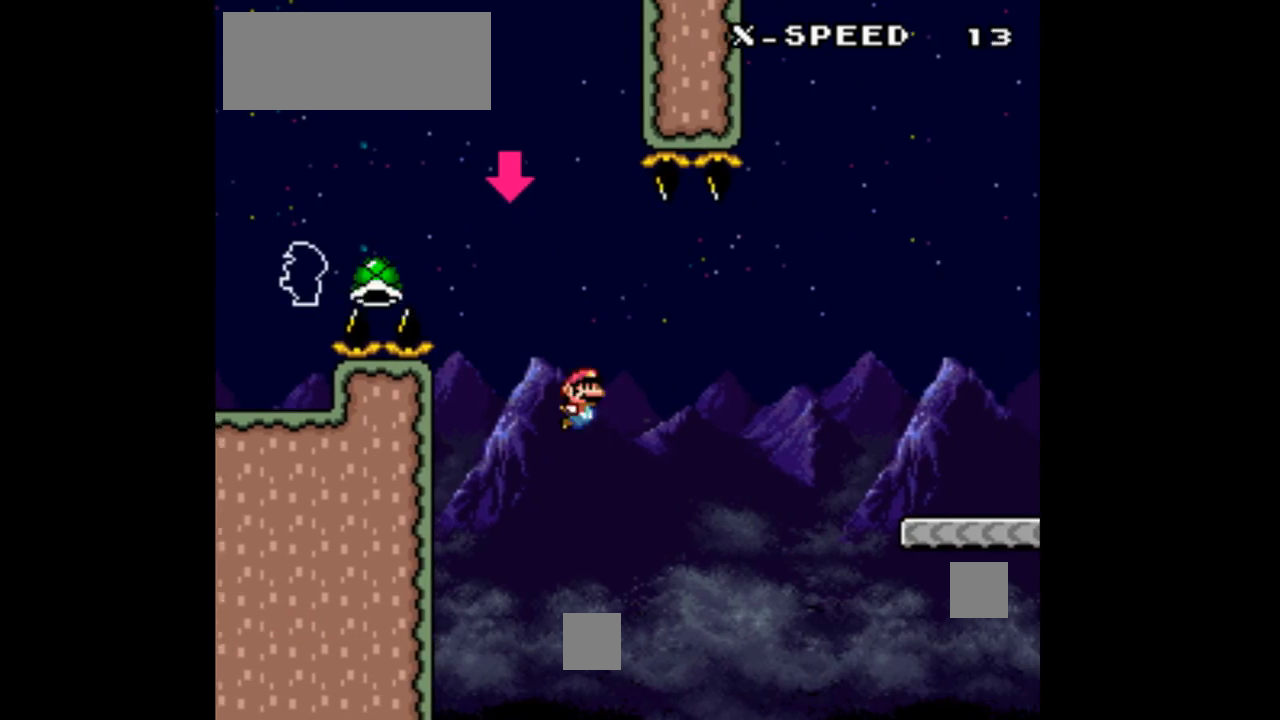
{"buttons": ["Y", "DPAD_RIGHT"], "events": [[200, "B", "down"], [300, "B", "up"]]}
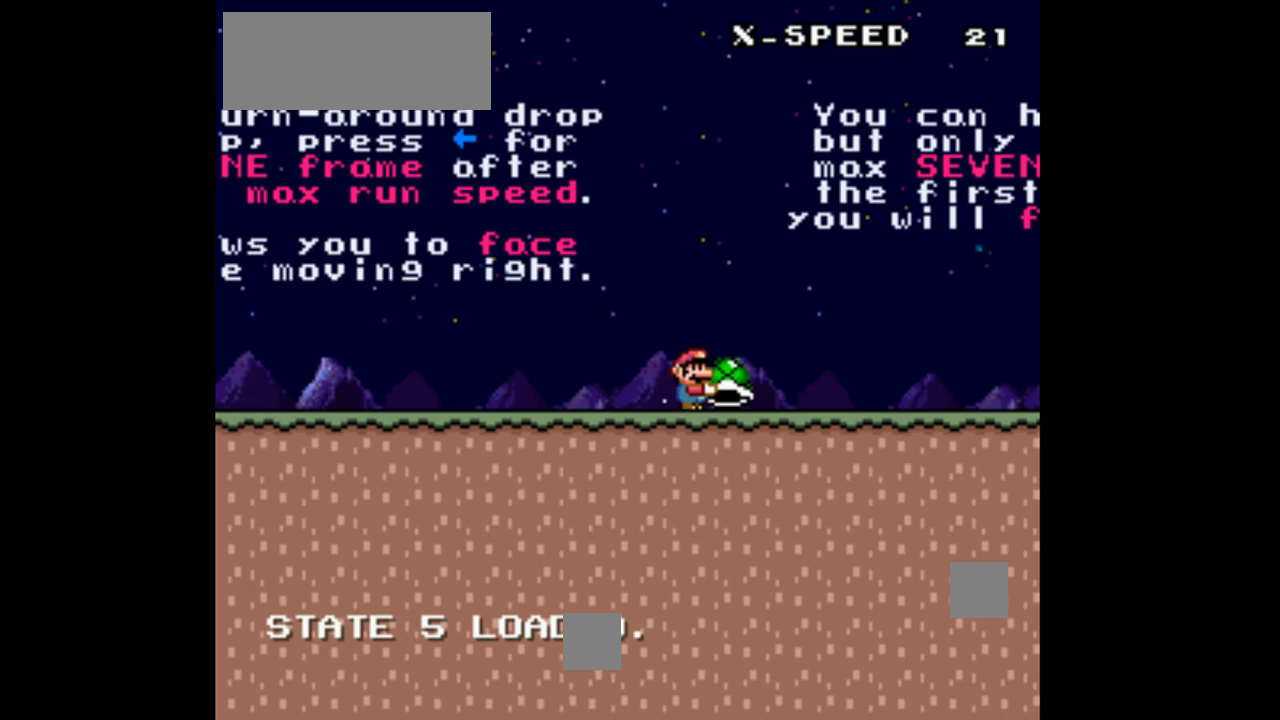
{"buttons": ["Y", "DPAD_RIGHT"], "events": []}
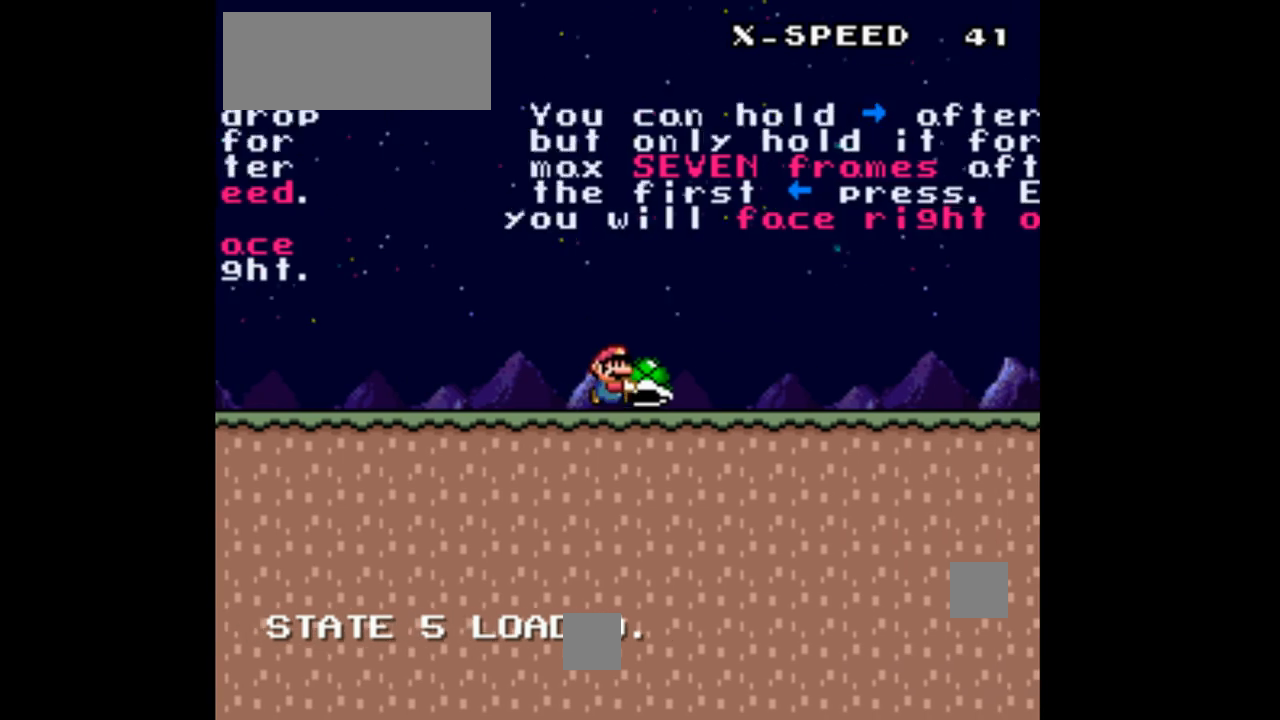
{"buttons": ["Y", "DPAD_RIGHT"], "events": []}
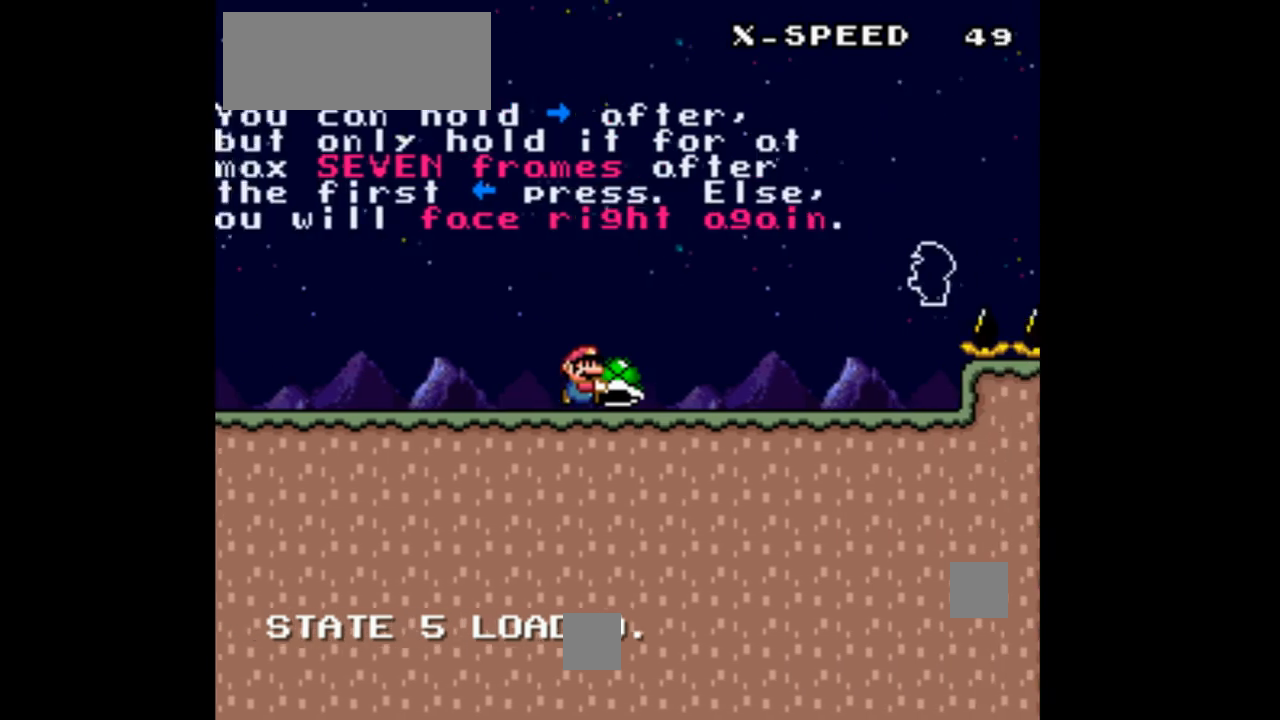
{"buttons": ["B", "Y", "DPAD_RIGHT"], "events": [[333, "B", "down"]]}
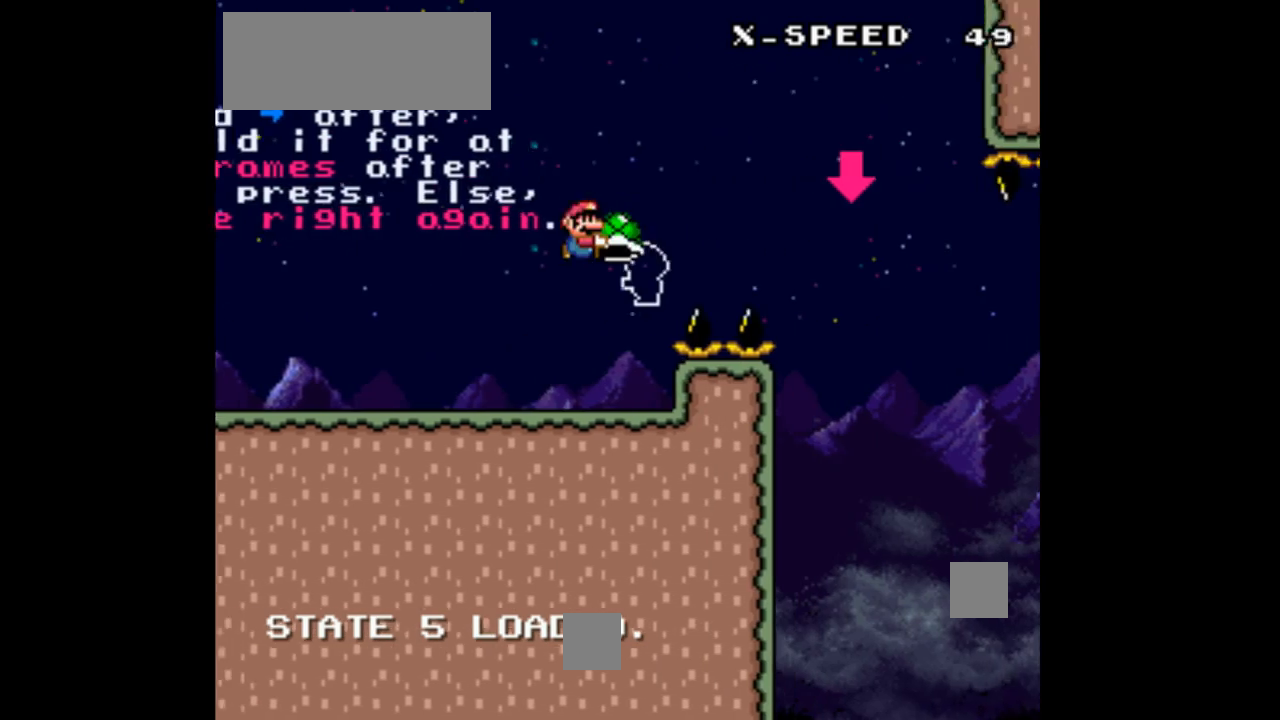
{"buttons": ["Y", "DPAD_LEFT"], "events": [[333, "Y", "up"], [400, "B", "up"], [433, "DPAD_RIGHT", "up"], [433, "Y", "down"], [500, "DPAD_LEFT", "down"]]}
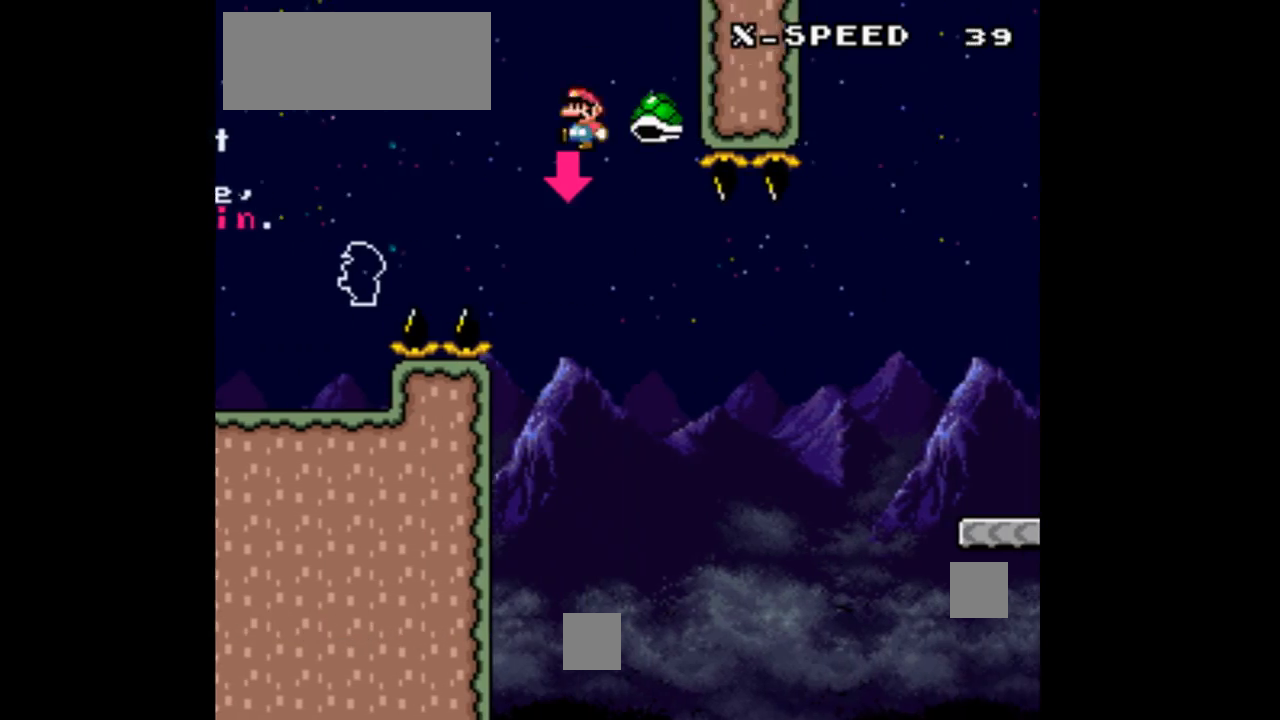
{"buttons": ["B", "Y", "DPAD_RIGHT"], "events": [[133, "DPAD_LEFT", "up"], [167, "DPAD_RIGHT", "down"], [433, "B", "down"]]}
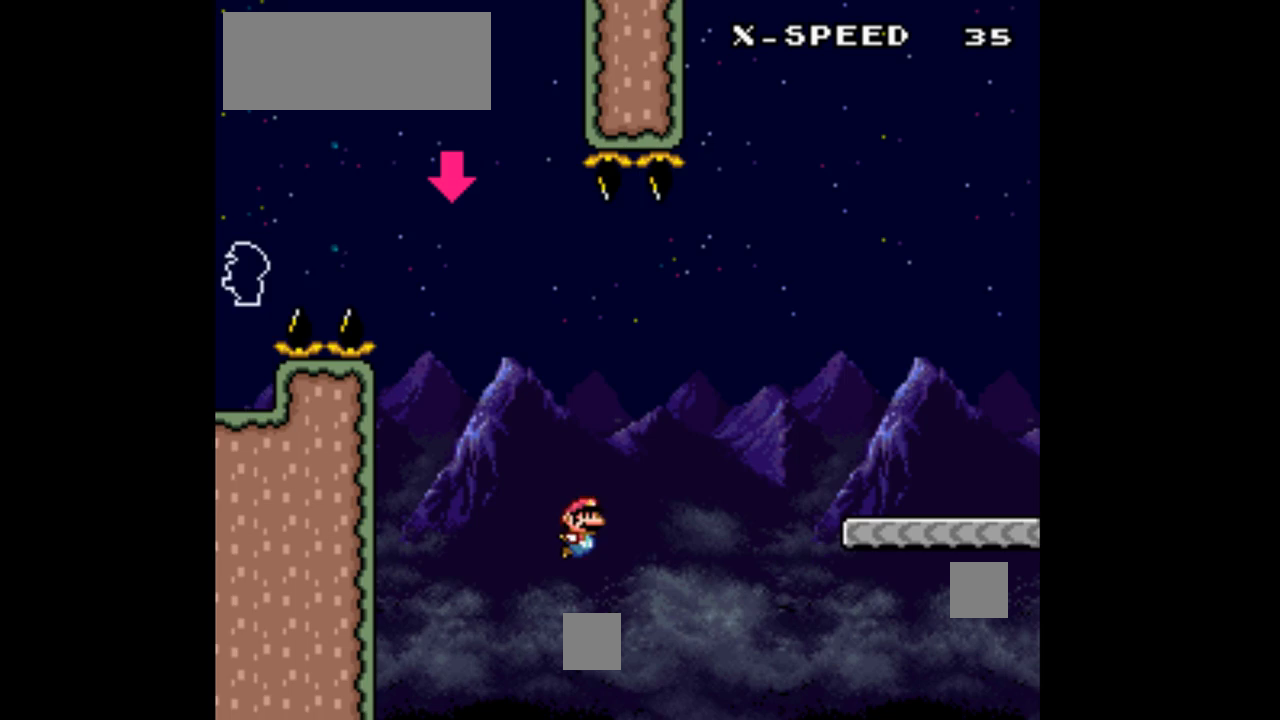
{"buttons": ["Y", "DPAD_RIGHT"], "events": [[200, "B", "up"]]}
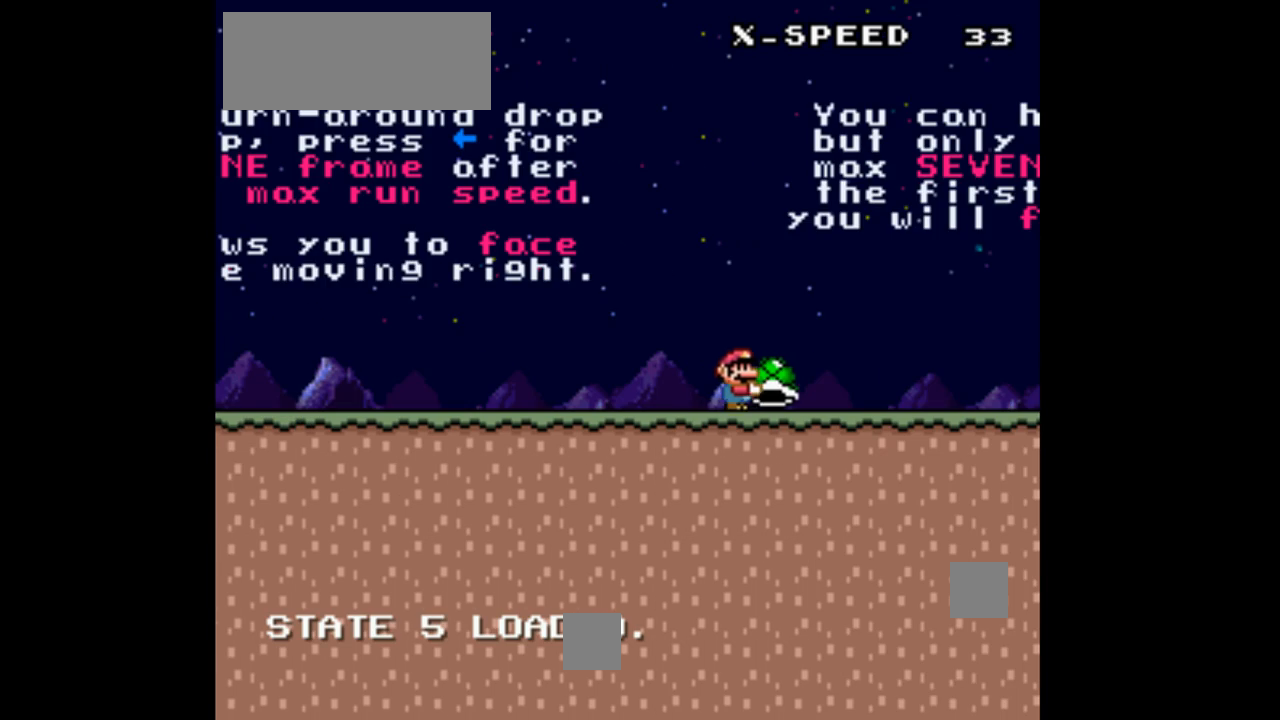
{"buttons": ["Y", "DPAD_RIGHT"], "events": []}
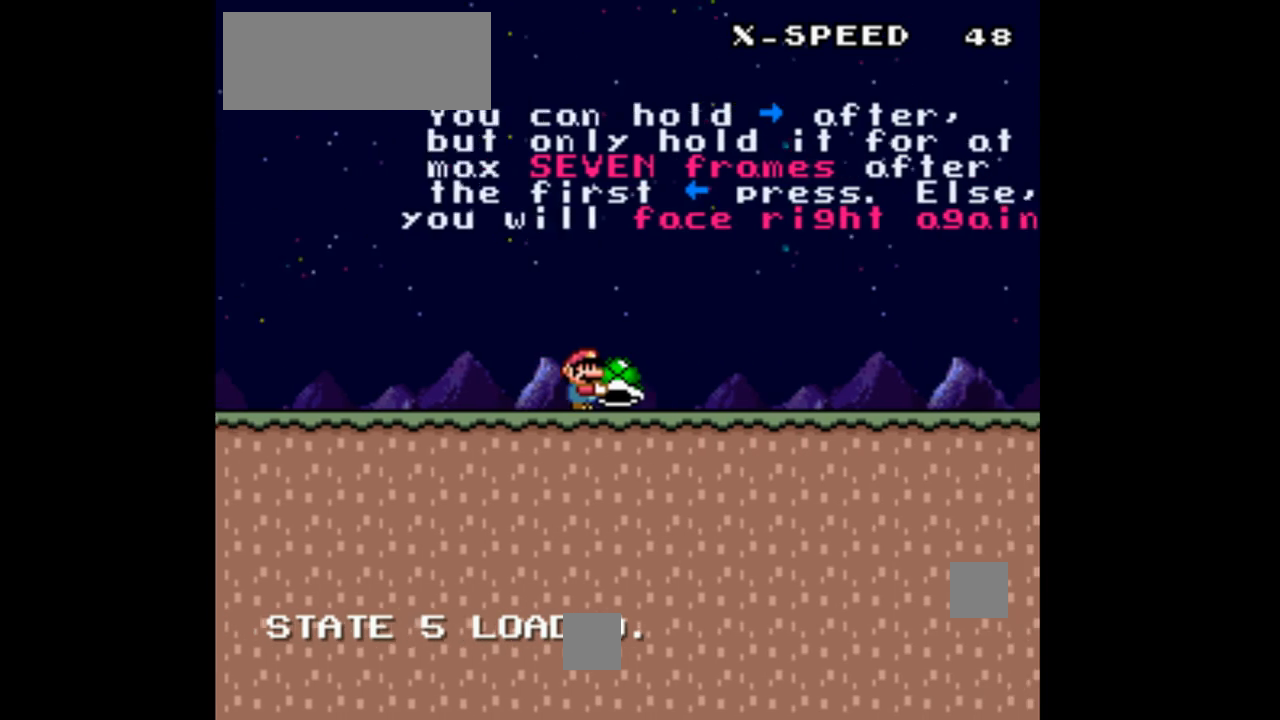
{"buttons": ["Y", "DPAD_RIGHT"], "events": []}
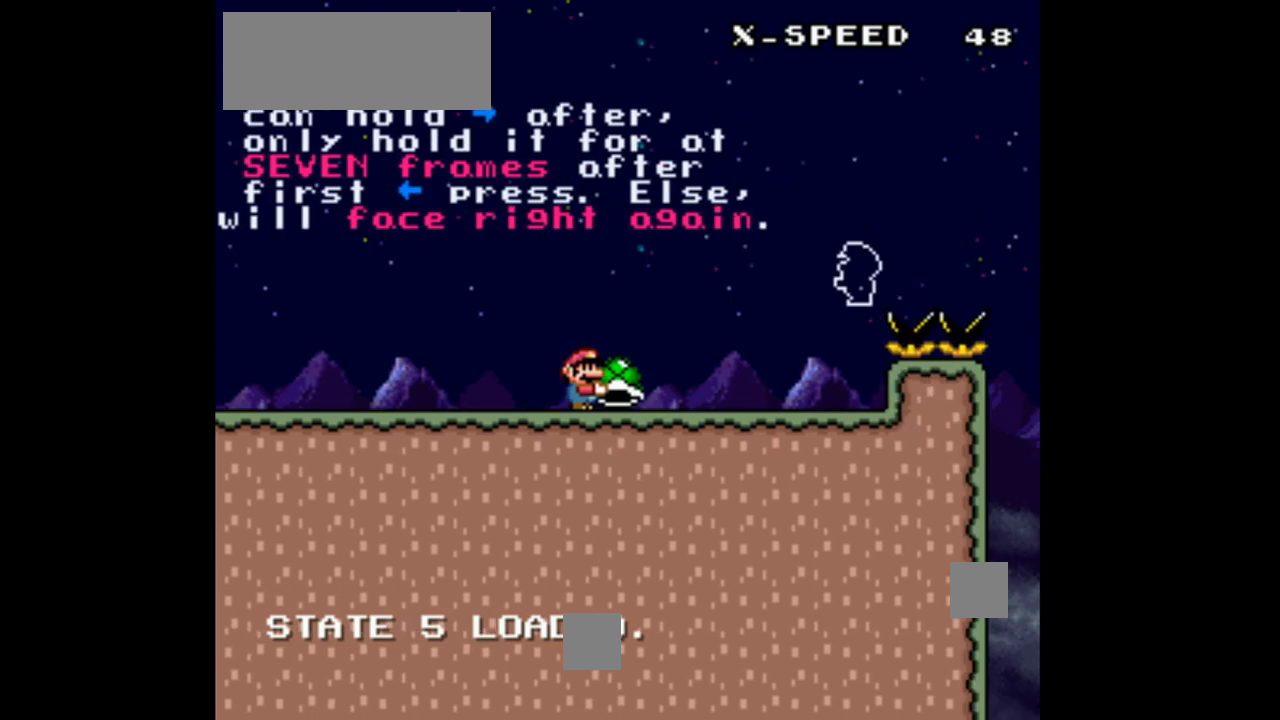
{"buttons": ["B", "Y", "DPAD_RIGHT"], "events": [[267, "B", "down"]]}
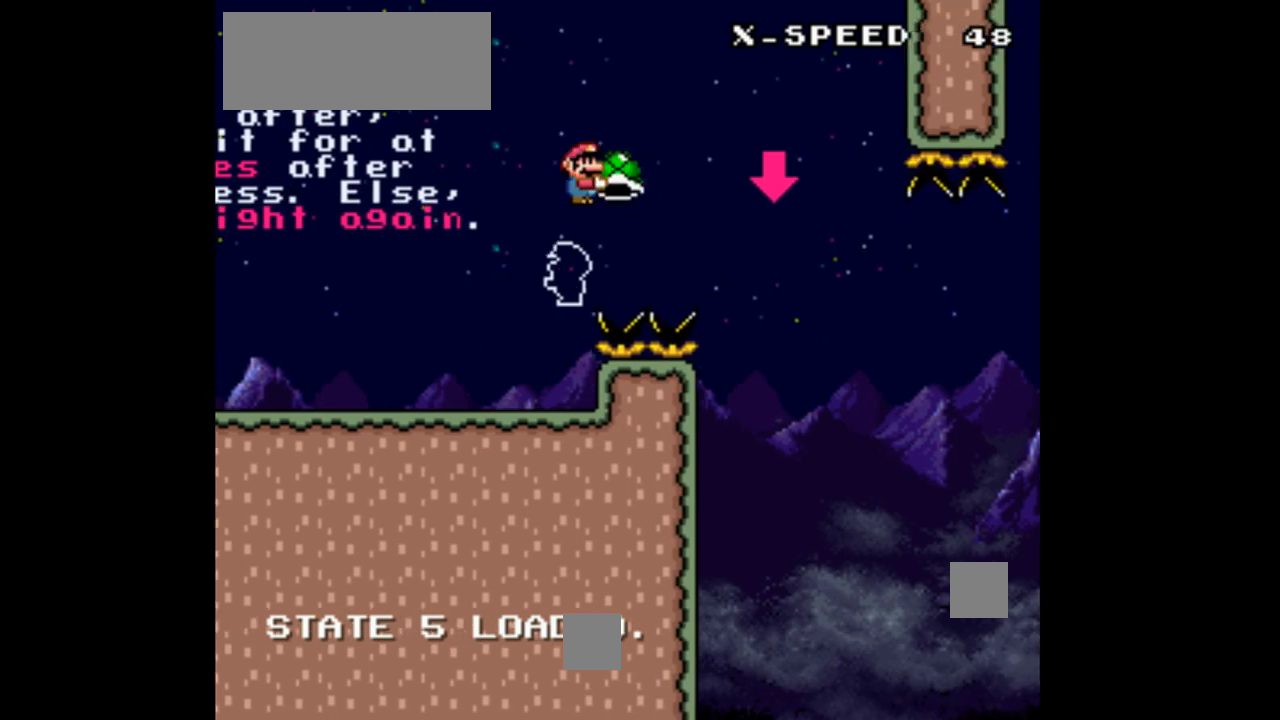
{"buttons": ["Y", "DPAD_LEFT"], "events": [[200, "B", "up"], [200, "Y", "up"], [267, "Y", "down"], [433, "DPAD_RIGHT", "up"], [500, "DPAD_LEFT", "down"]]}
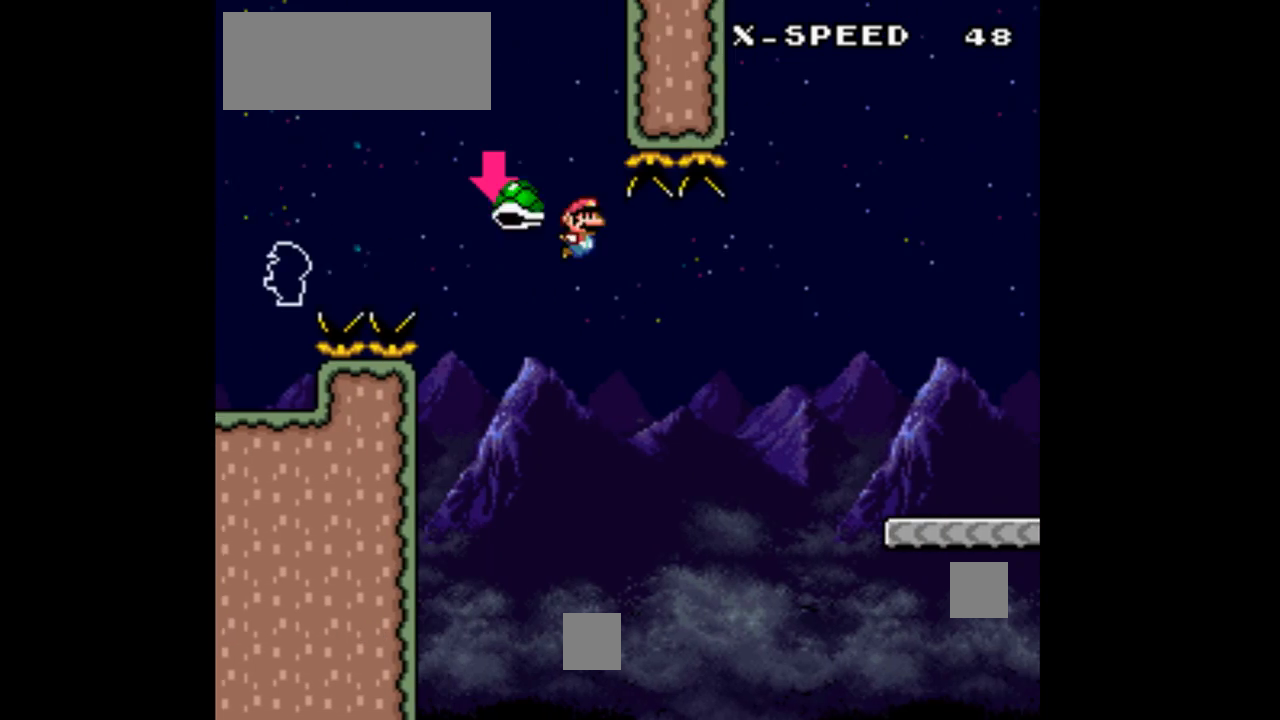
{"buttons": ["Y", "DPAD_RIGHT"], "events": [[100, "DPAD_LEFT", "up"], [167, "DPAD_RIGHT", "down"]]}
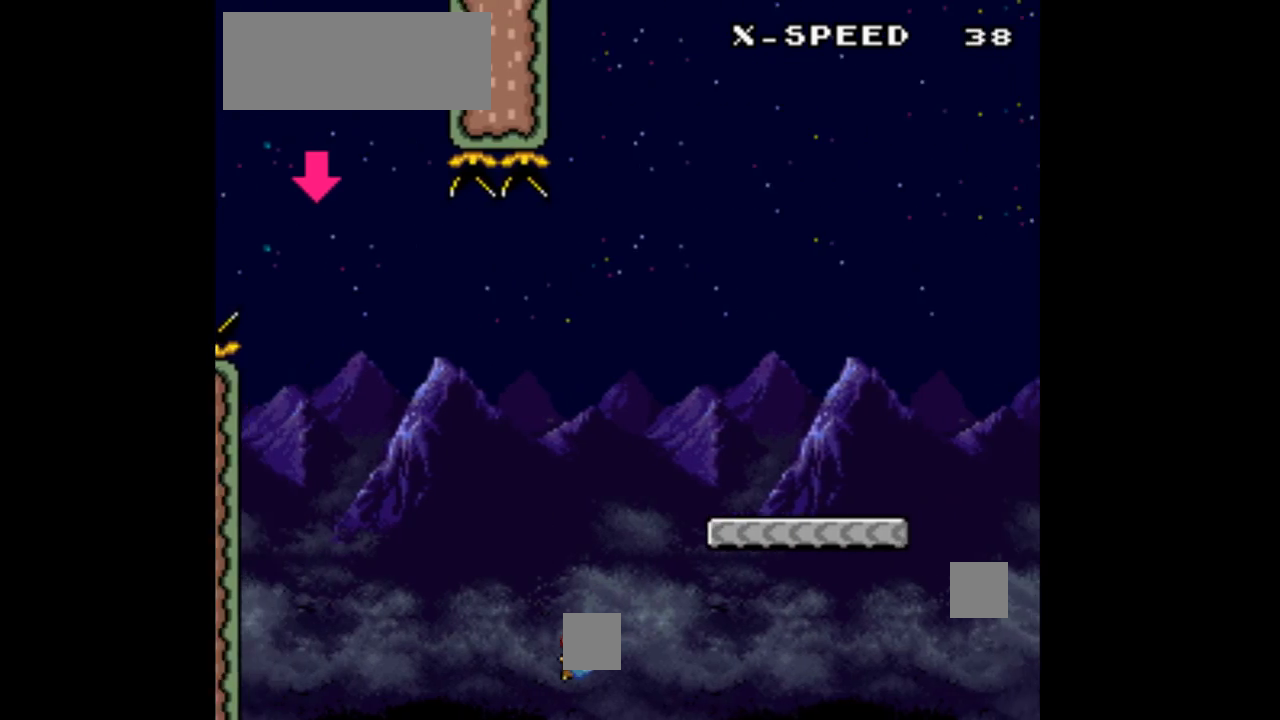
{"buttons": ["Y", "DPAD_RIGHT"], "events": []}
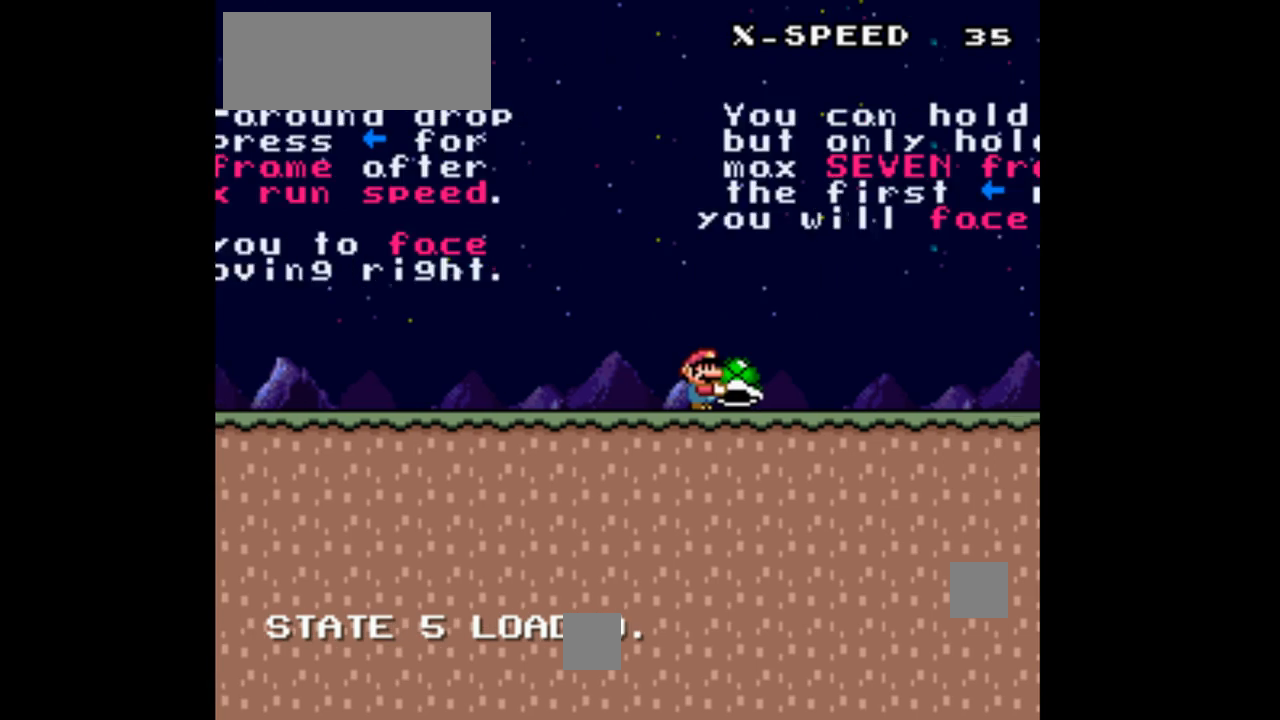
{"buttons": ["Y", "DPAD_RIGHT"], "events": []}
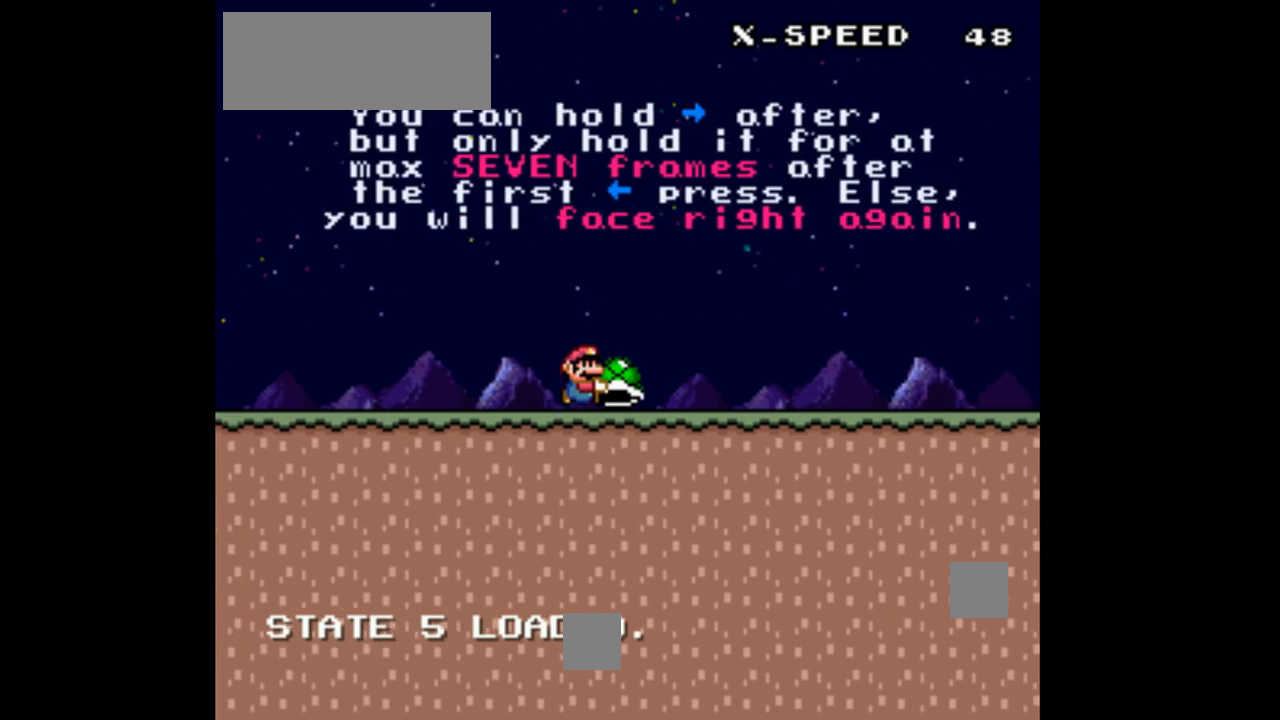
{"buttons": ["Y", "DPAD_RIGHT"], "events": []}
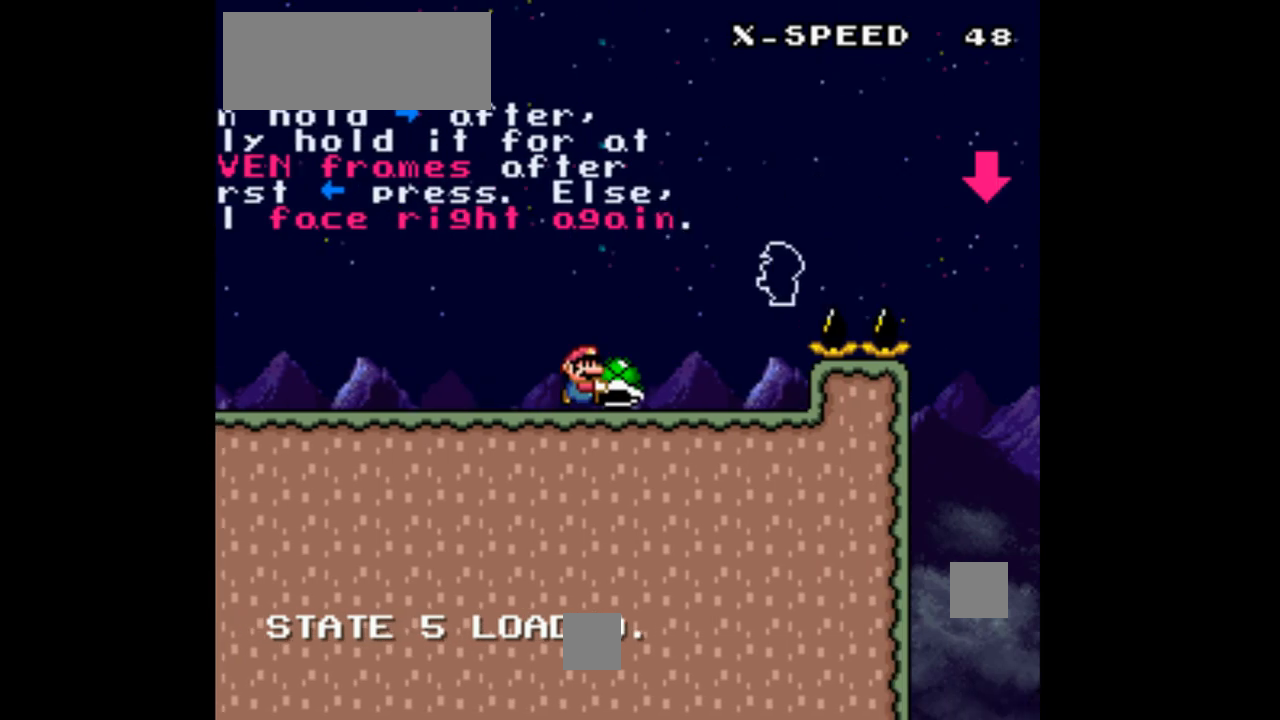
{"buttons": ["B", "Y", "DPAD_RIGHT"], "events": [[167, "B", "down"]]}
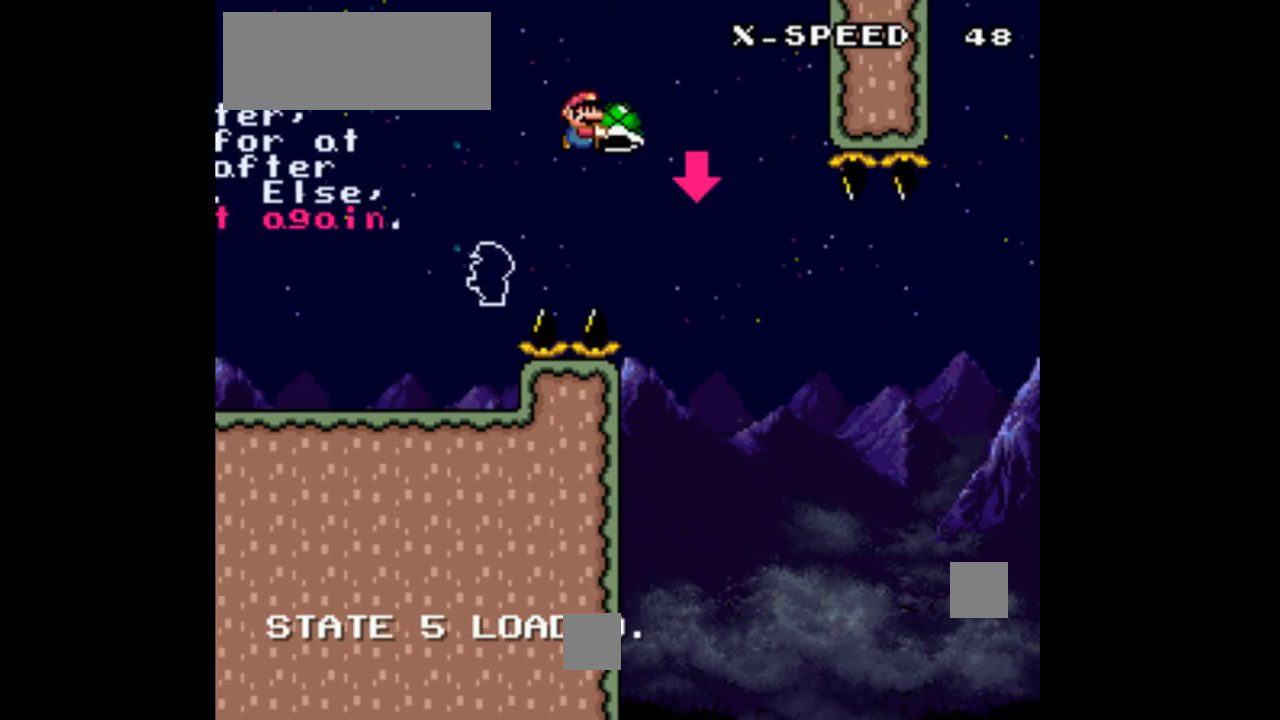
{"buttons": ["Y", "DPAD_LEFT"], "events": [[67, "B", "up"], [67, "Y", "up"], [167, "Y", "down"], [467, "DPAD_RIGHT", "up"], [500, "DPAD_LEFT", "down"]]}
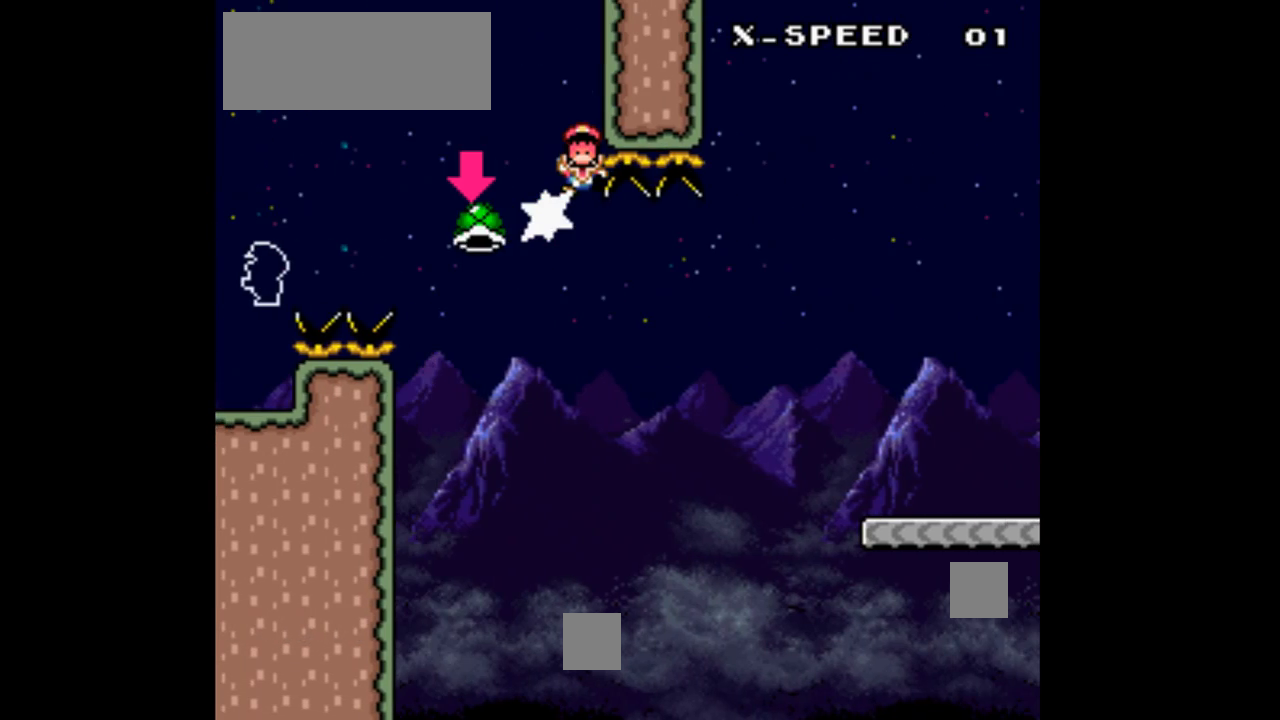
{"buttons": ["Y", "DPAD_RIGHT"], "events": [[167, "DPAD_LEFT", "up"], [233, "DPAD_RIGHT", "down"]]}
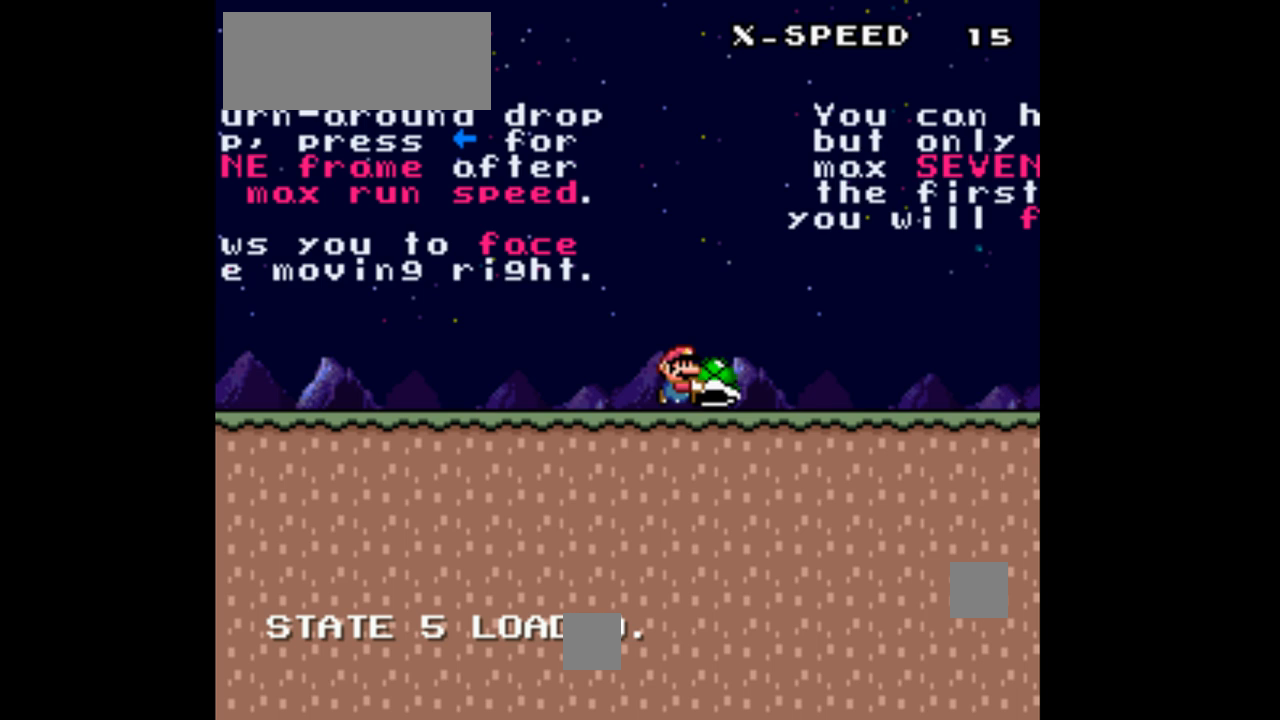
{"buttons": ["Y", "DPAD_RIGHT"], "events": []}
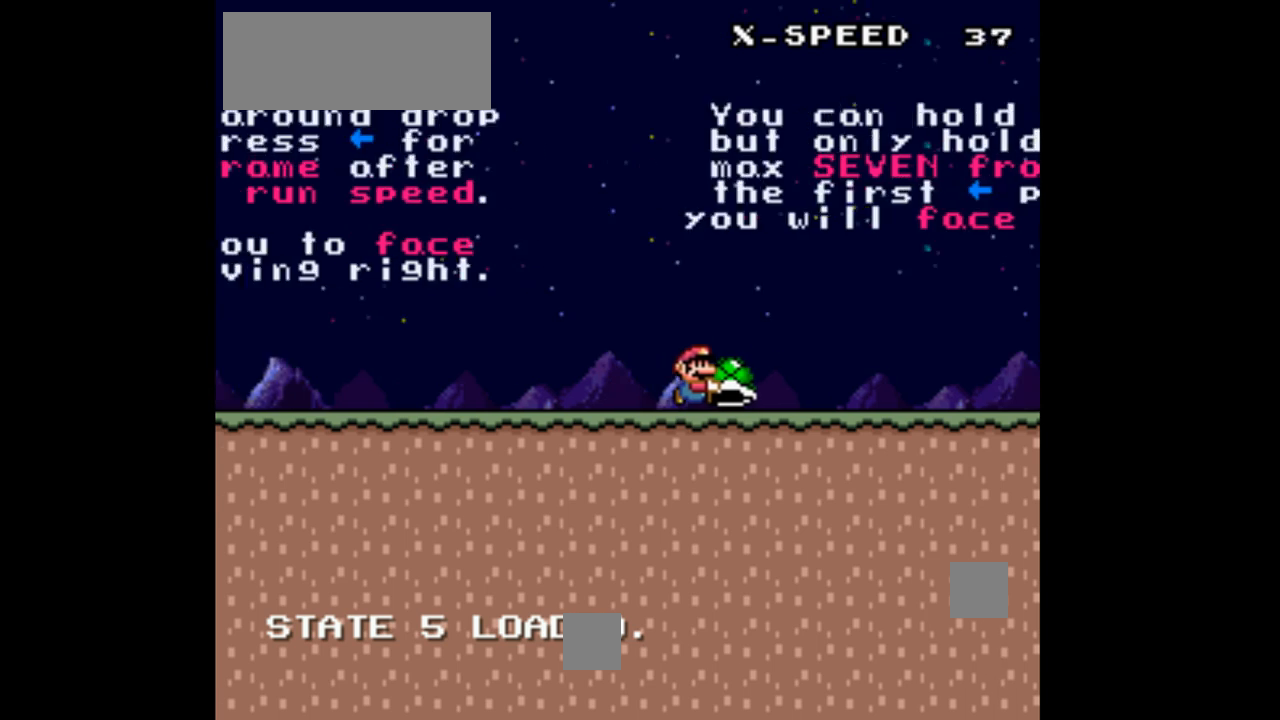
{"buttons": ["Y", "DPAD_RIGHT"], "events": []}
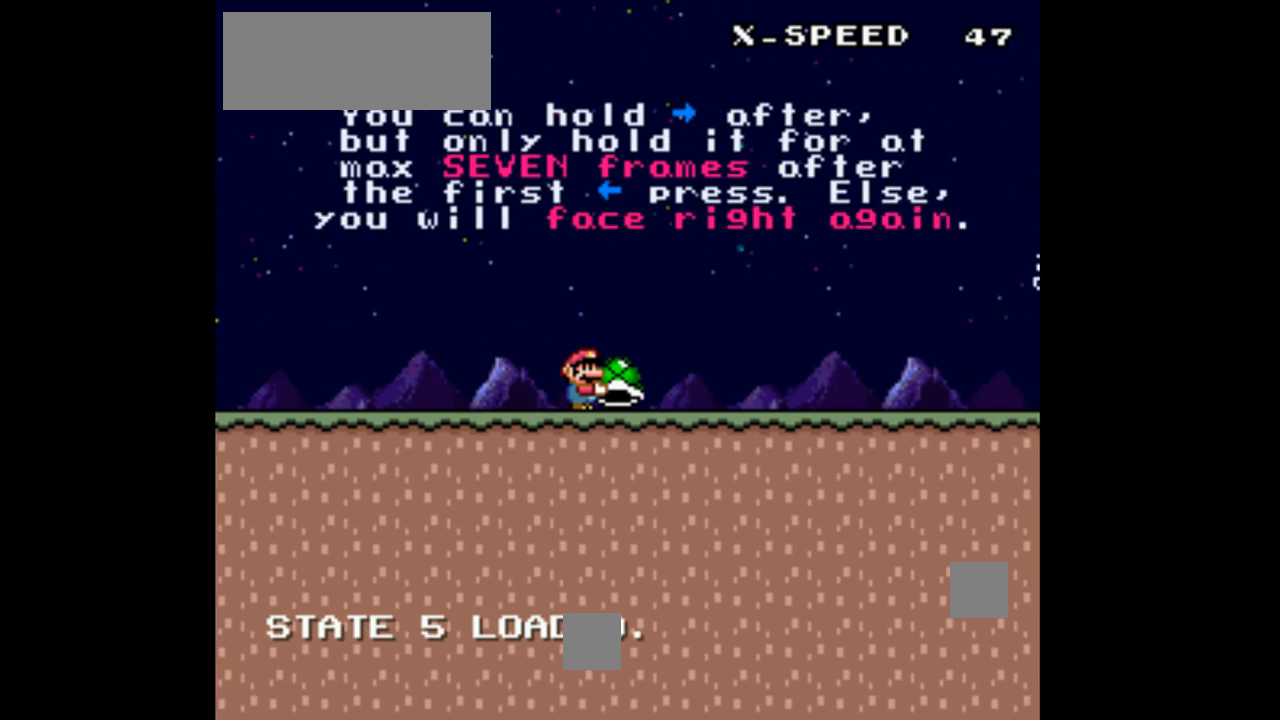
{"buttons": ["Y", "DPAD_RIGHT"], "events": []}
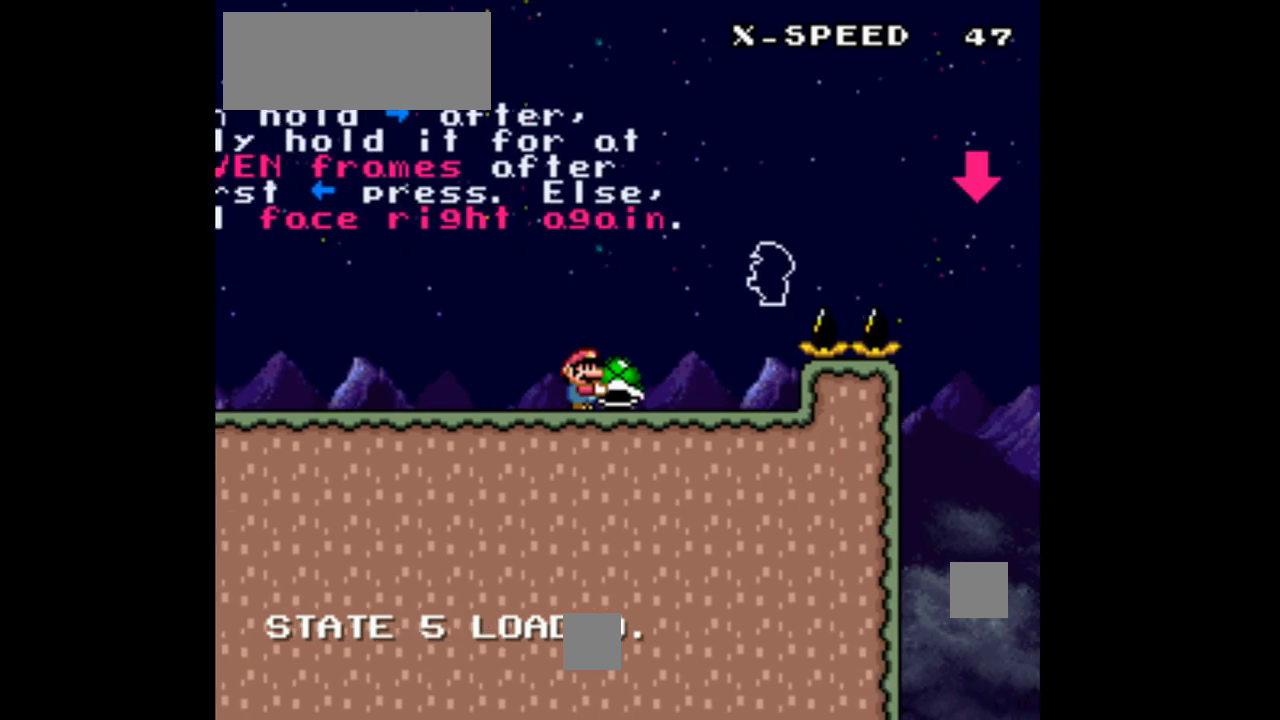
{"buttons": ["B", "Y", "DPAD_RIGHT"], "events": [[133, "B", "down"]]}
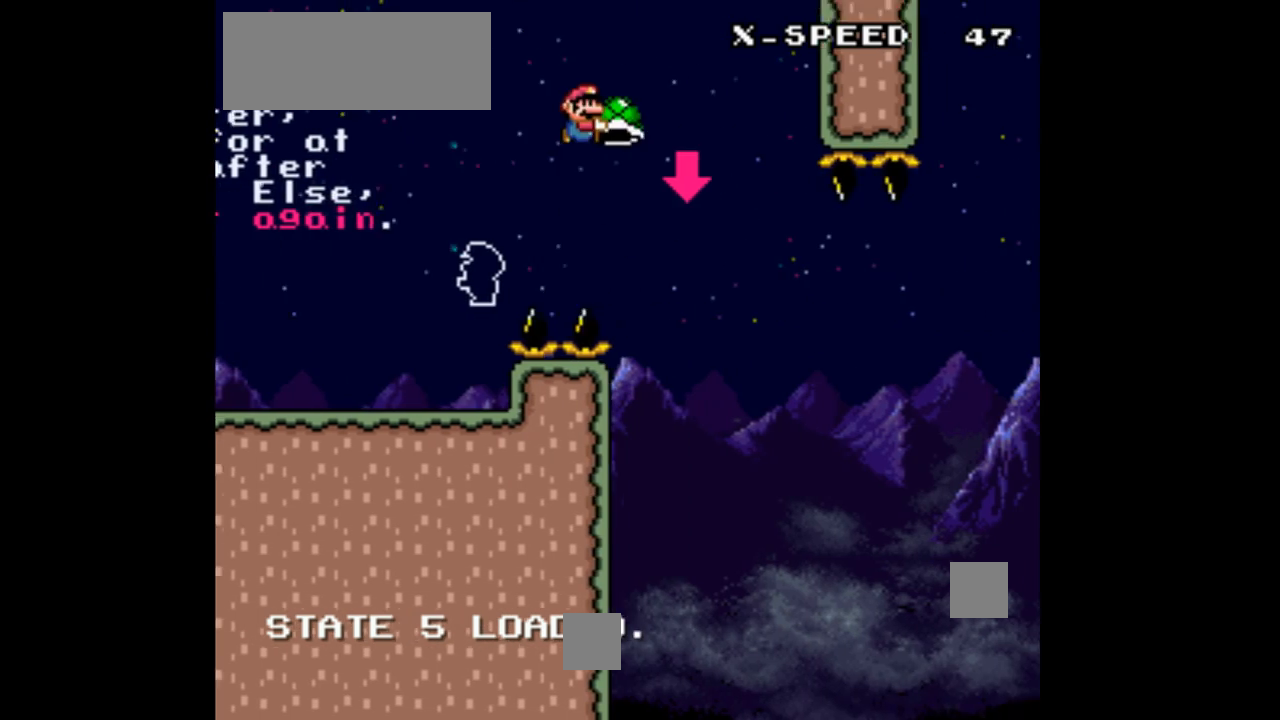
{"buttons": ["Y", "DPAD_RIGHT"], "events": [[33, "B", "up"], [33, "Y", "up"], [133, "Y", "down"]]}
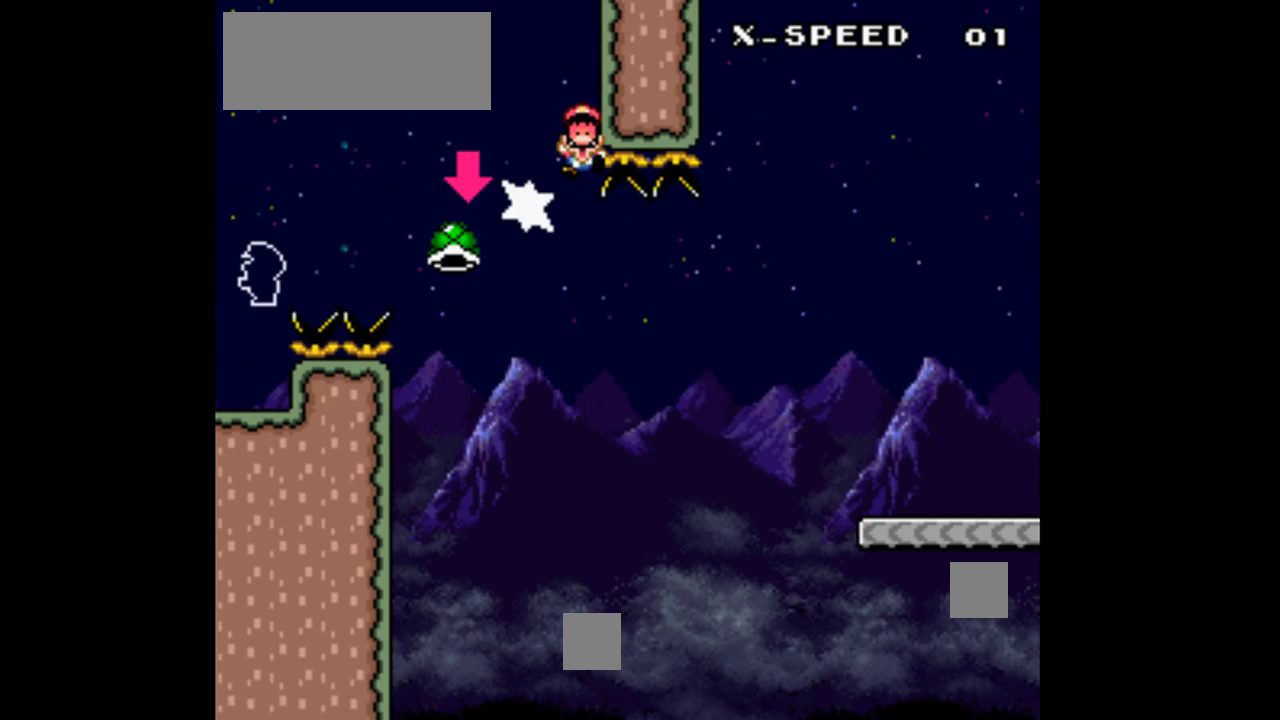
{"buttons": ["Y", "DPAD_RIGHT"], "events": []}
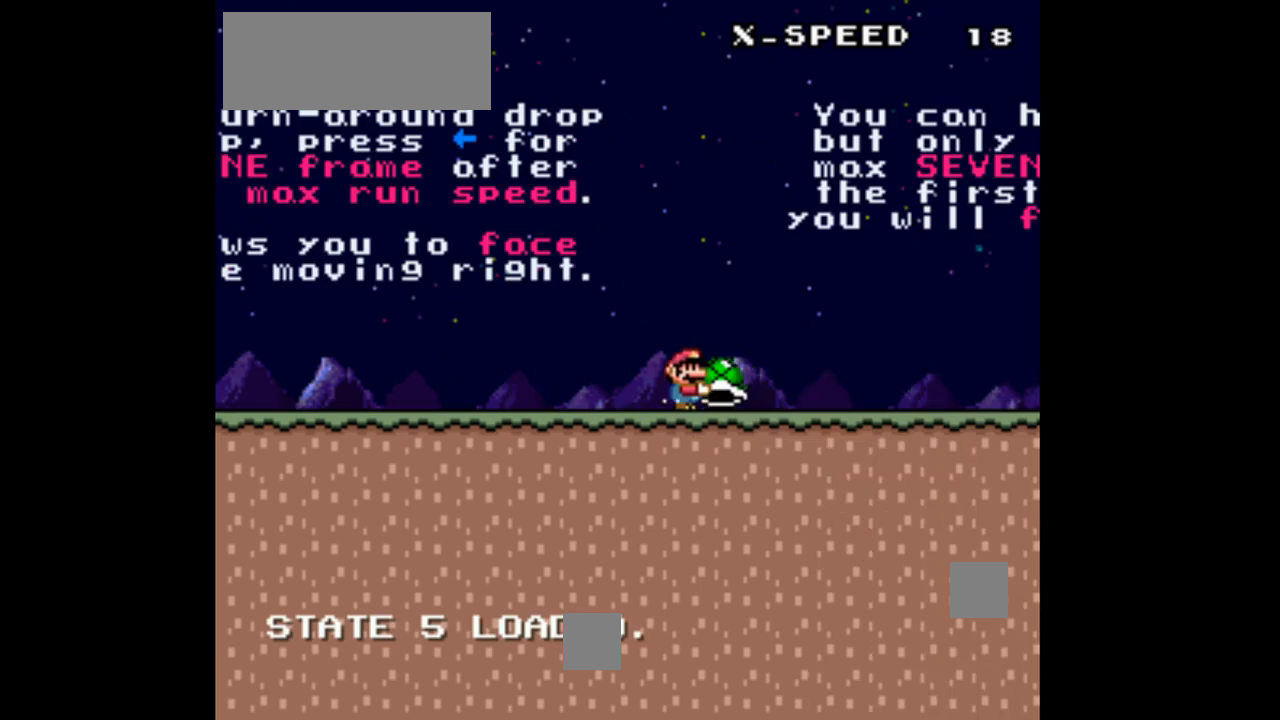
{"buttons": ["Y", "DPAD_RIGHT"], "events": []}
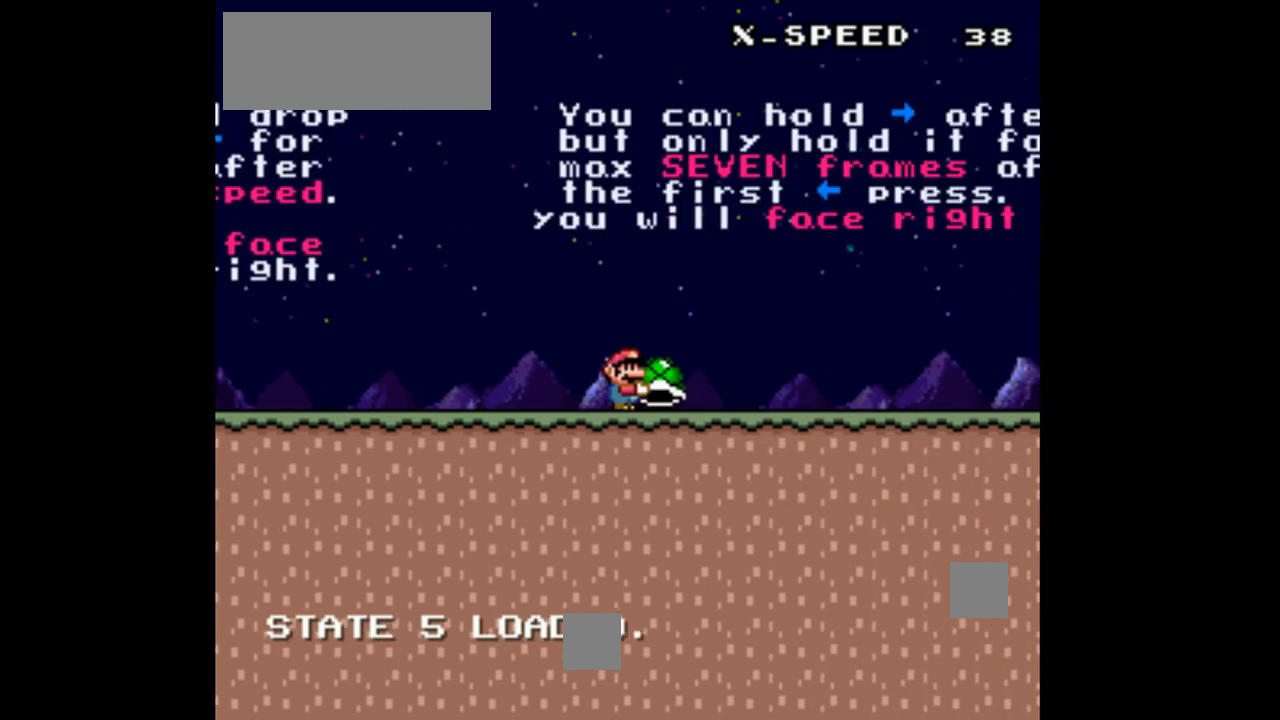
{"buttons": ["Y", "DPAD_RIGHT"], "events": []}